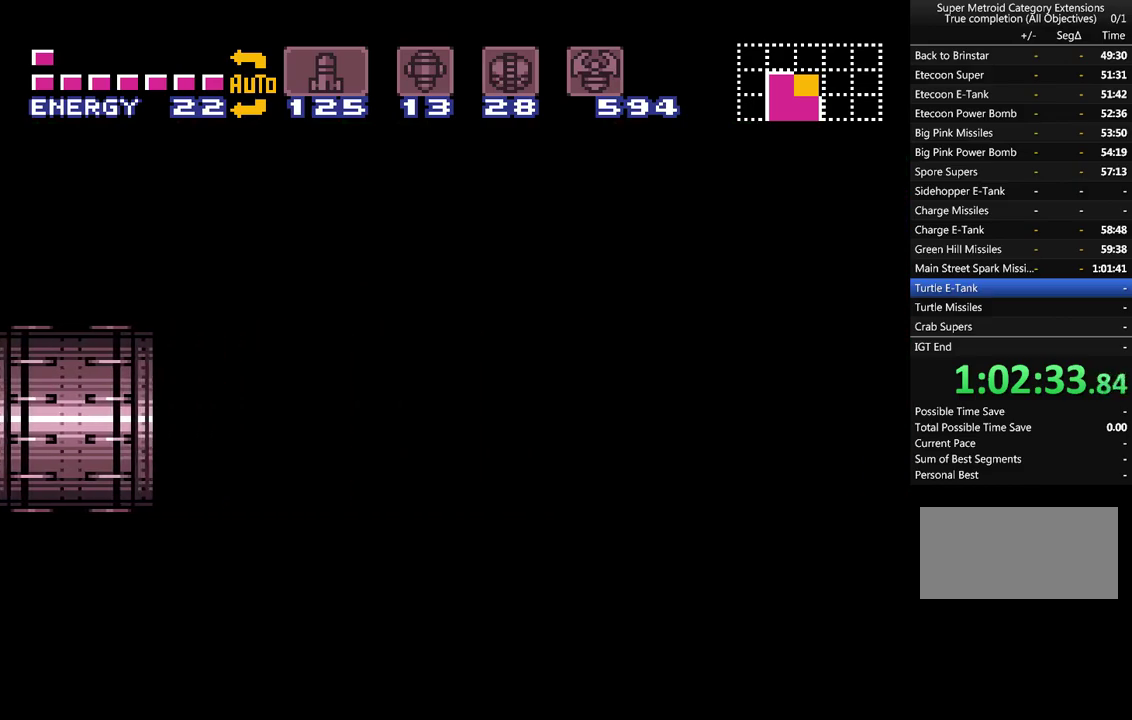
Gameplay with a controller (Nintendo layout); each line is a JSON object with the inputs held at the frame after it. "events" lists button and stick changes between this image and that frame as [ms after this image, input, new state], when the widget could be followed in between. Not read: L3 R3.
{"buttons": ["A", "DPAD_RIGHT"], "events": []}
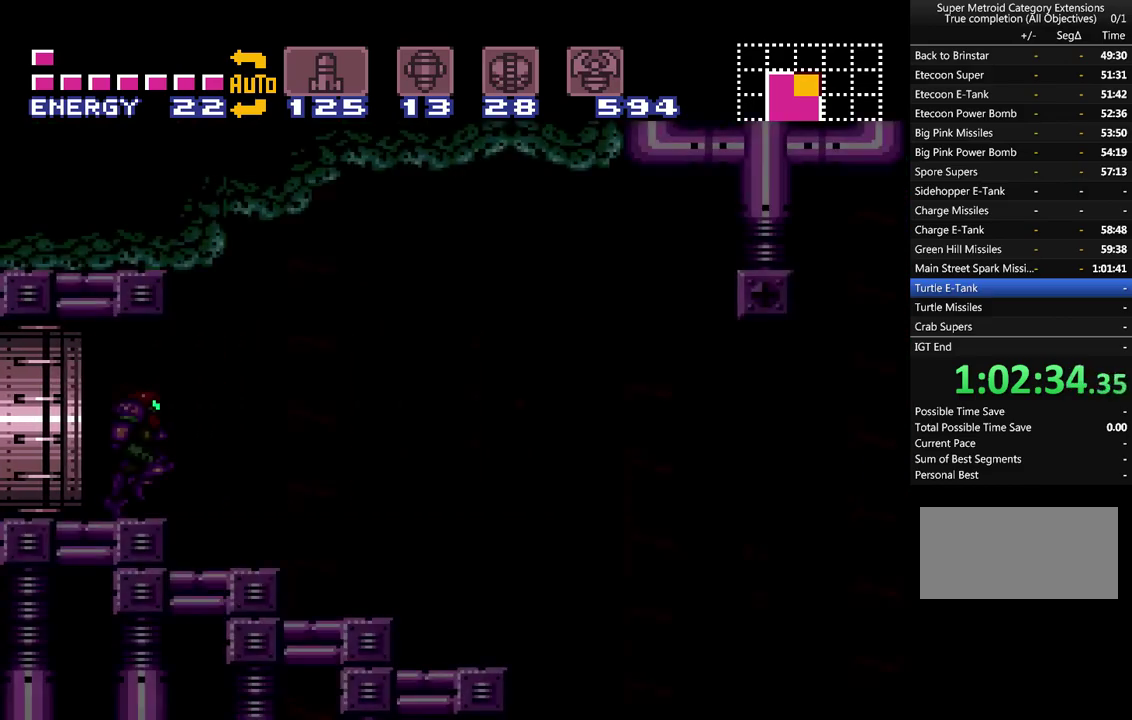
{"buttons": ["A", "B", "DPAD_RIGHT"], "events": [[283, "B", "down"]]}
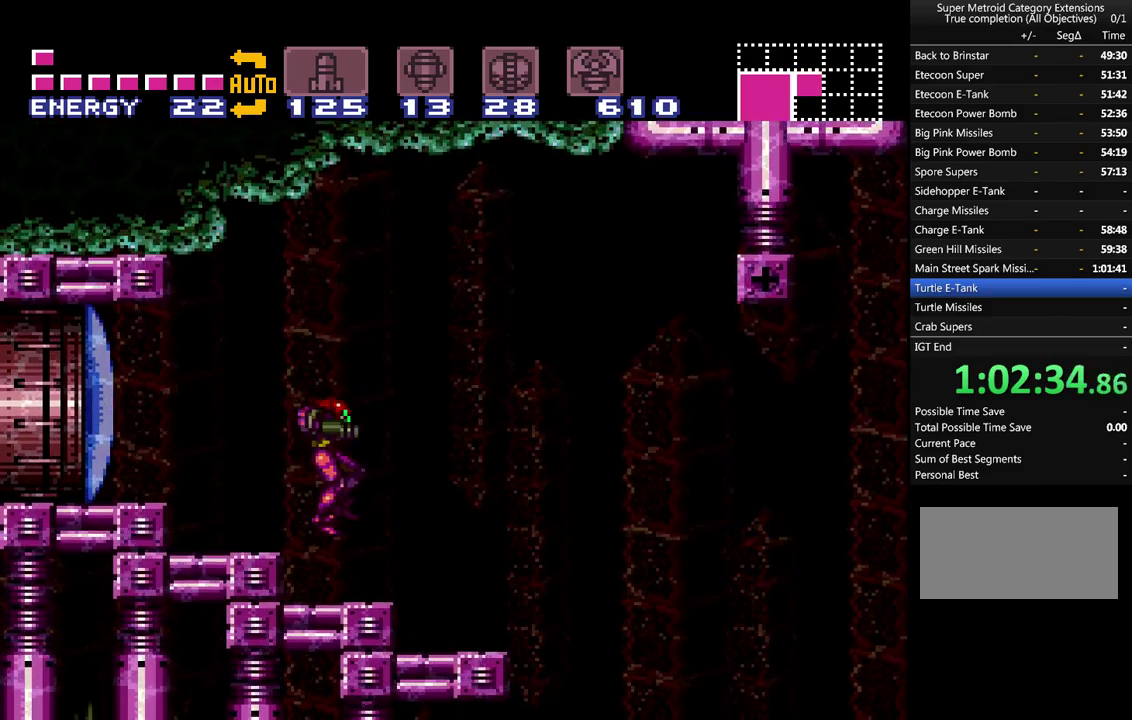
{"buttons": ["A", "B", "DPAD_RIGHT"], "events": []}
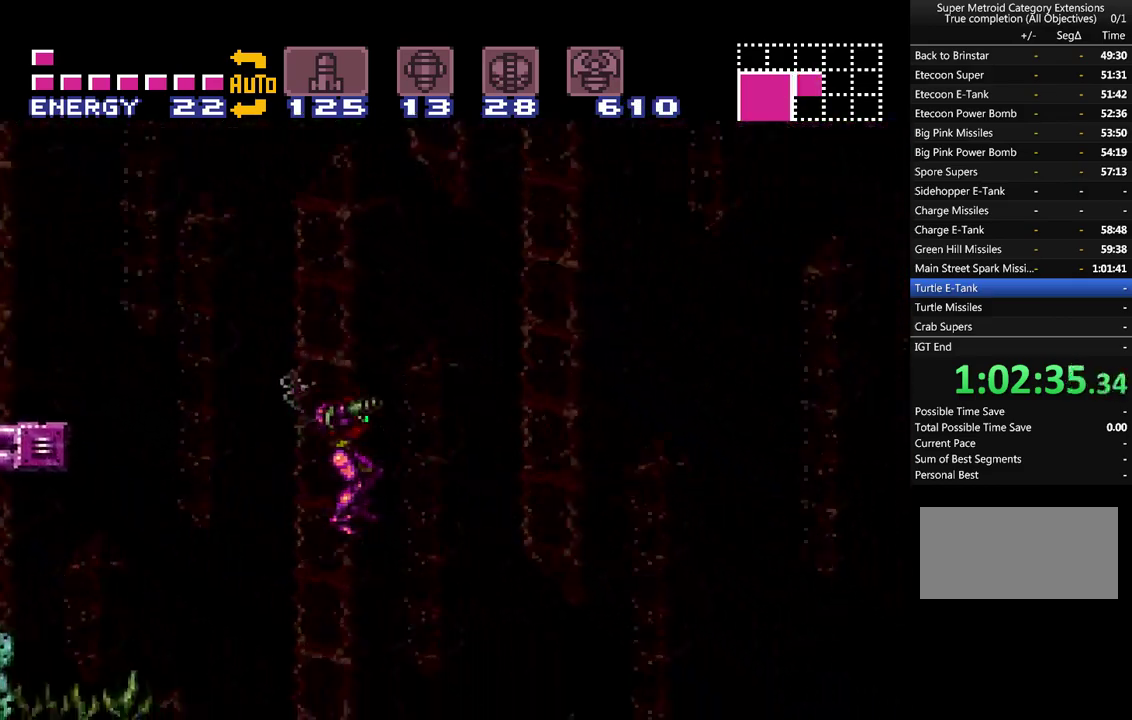
{"buttons": ["A", "B", "DPAD_LEFT"], "events": [[250, "DPAD_RIGHT", "up"], [317, "DPAD_LEFT", "down"]]}
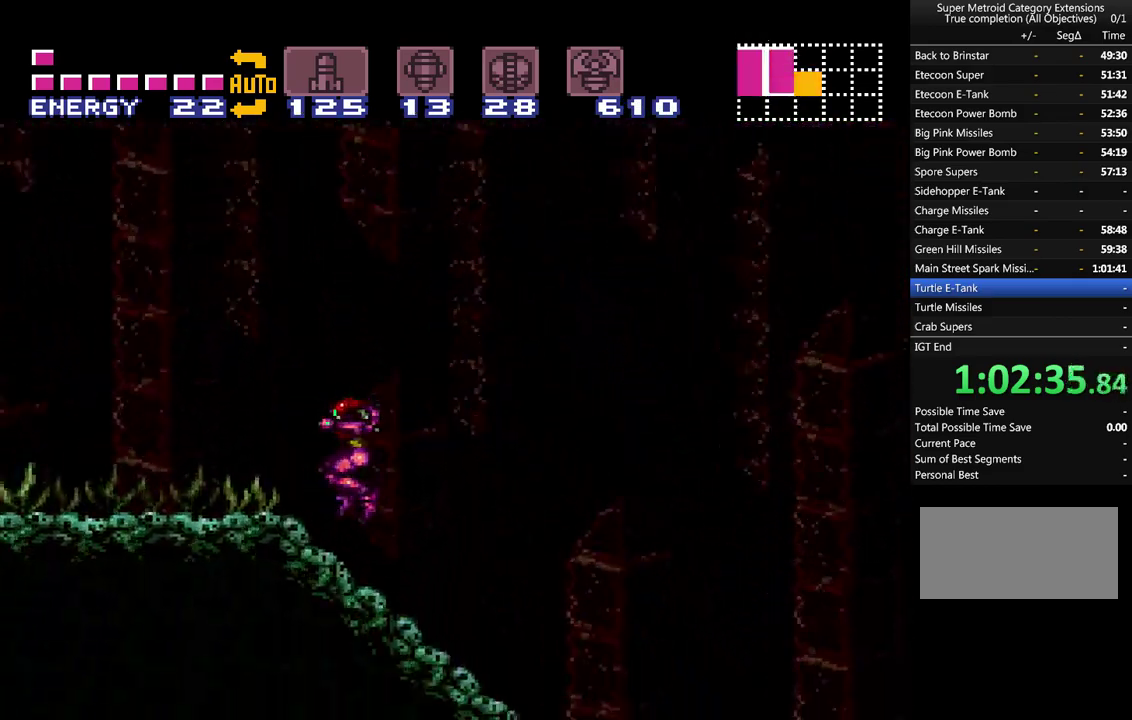
{"buttons": ["A", "DPAD_RIGHT"], "events": [[217, "B", "up"], [250, "DPAD_LEFT", "up"], [317, "DPAD_RIGHT", "down"]]}
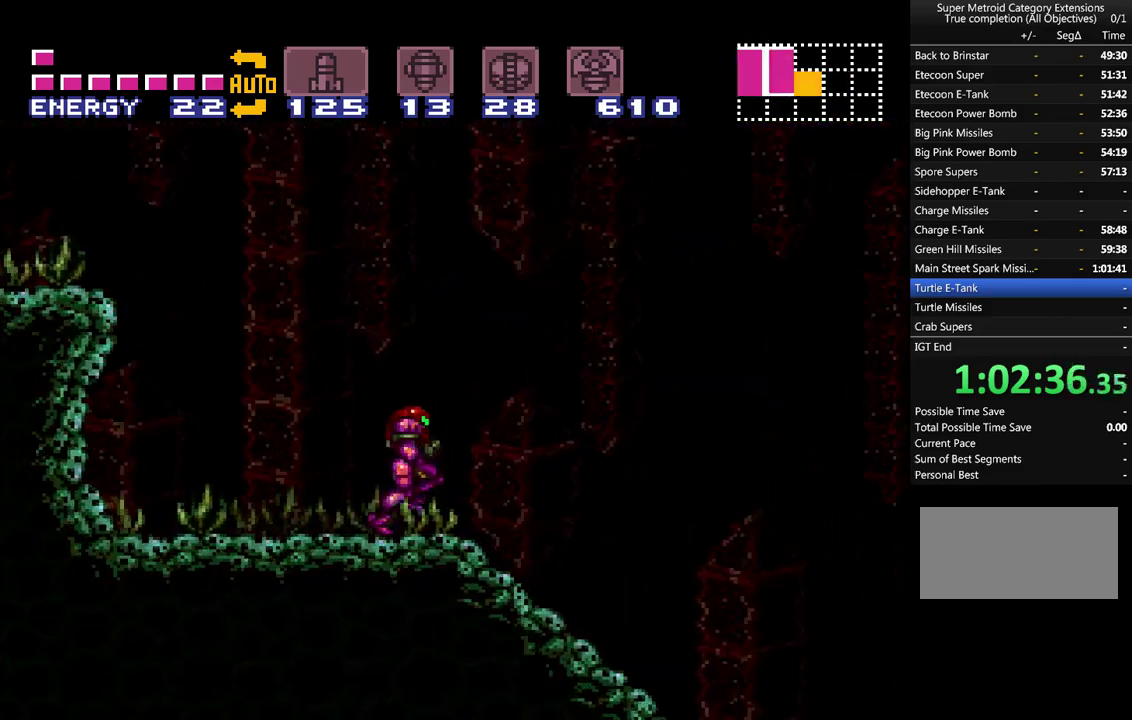
{"buttons": ["A", "DPAD_DOWN"], "events": [[400, "DPAD_RIGHT", "up"], [500, "DPAD_DOWN", "down"]]}
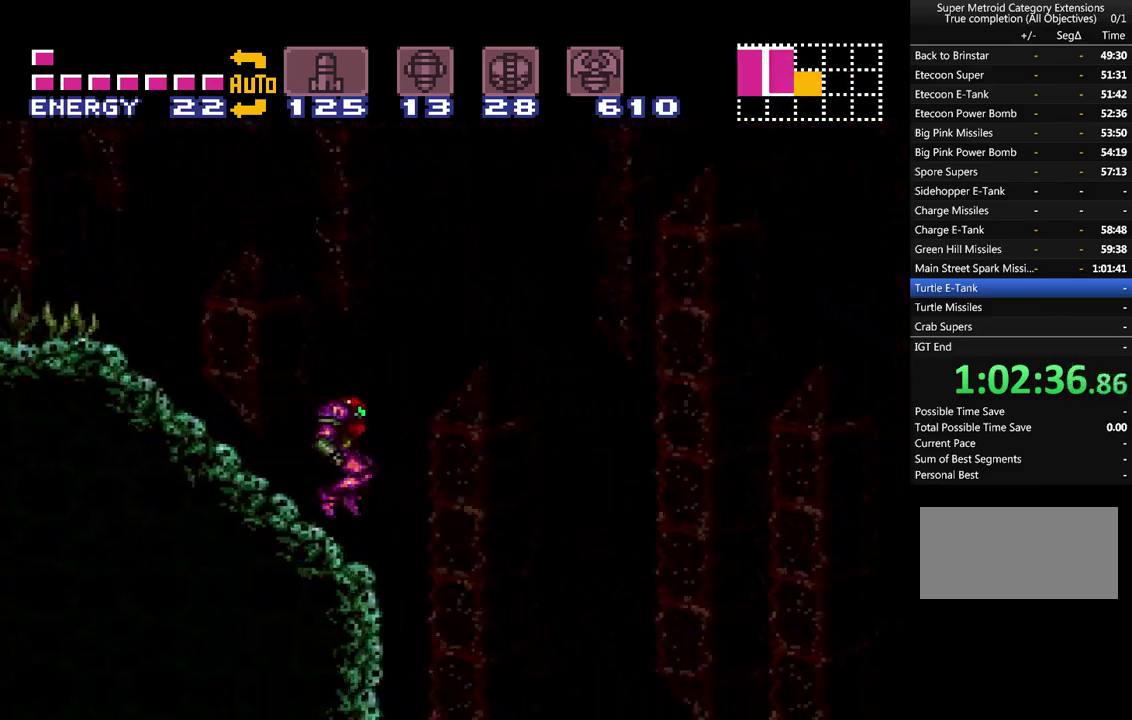
{"buttons": ["A", "DPAD_RIGHT"], "events": [[300, "DPAD_DOWN", "up"], [350, "DPAD_RIGHT", "down"]]}
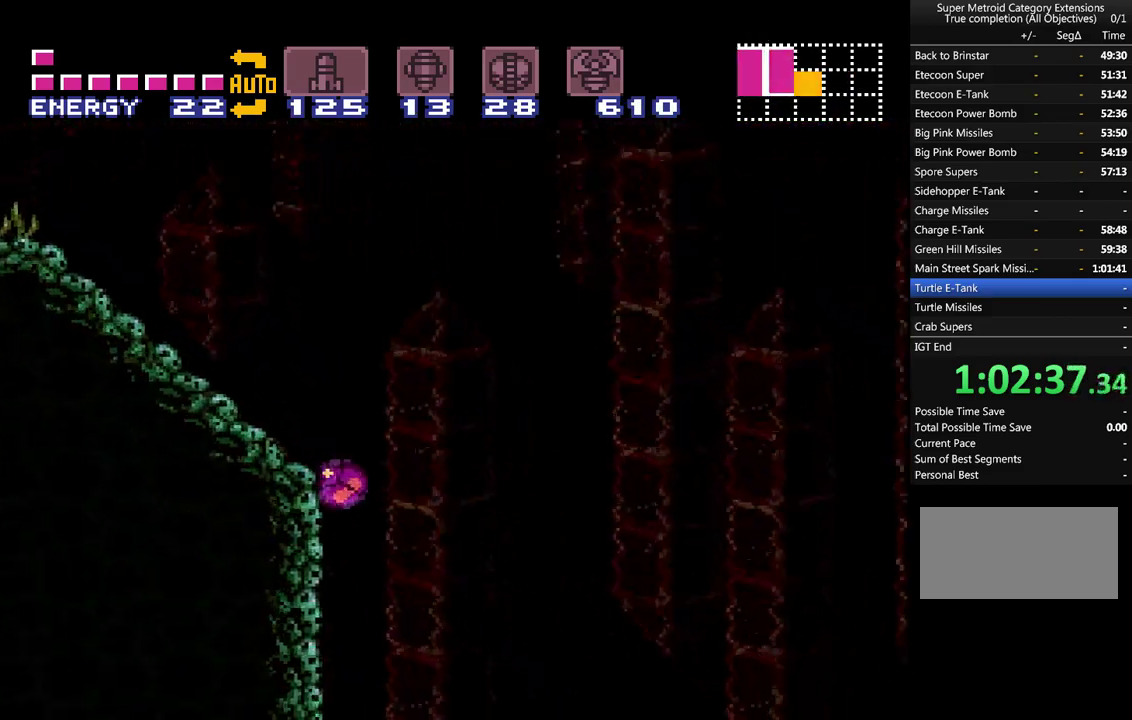
{"buttons": ["A", "DPAD_LEFT"], "events": [[150, "DPAD_RIGHT", "up"], [250, "DPAD_LEFT", "down"]]}
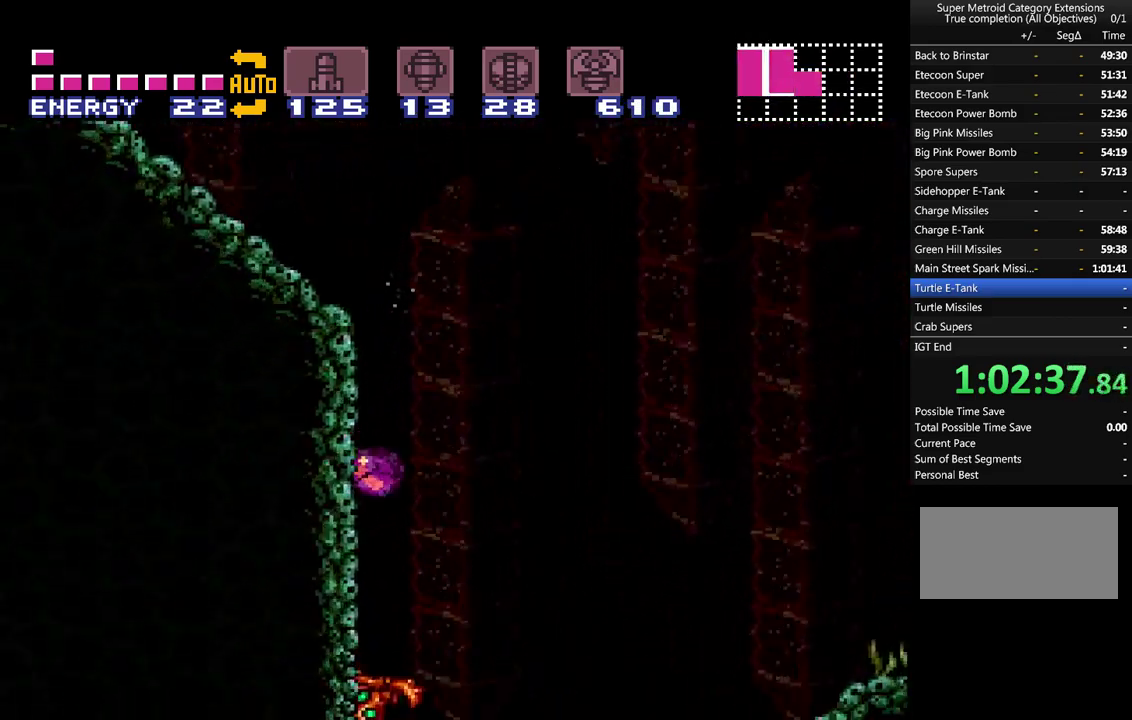
{"buttons": ["A", "DPAD_LEFT"], "events": []}
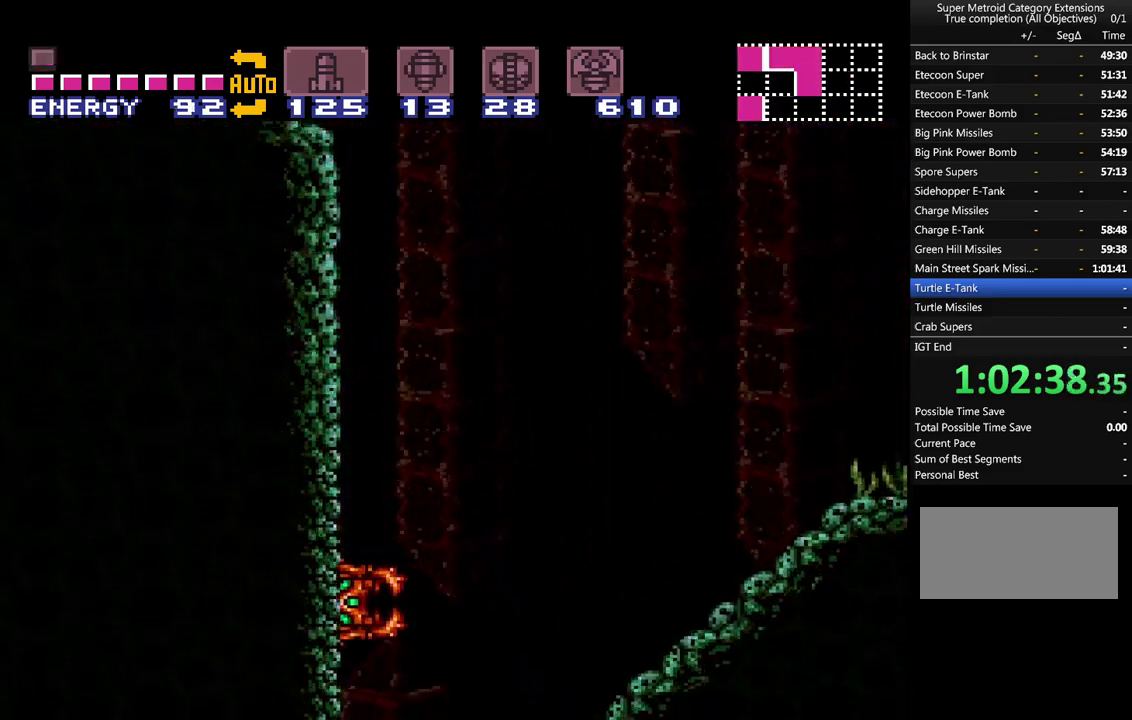
{"buttons": ["A"], "events": [[400, "DPAD_LEFT", "up"]]}
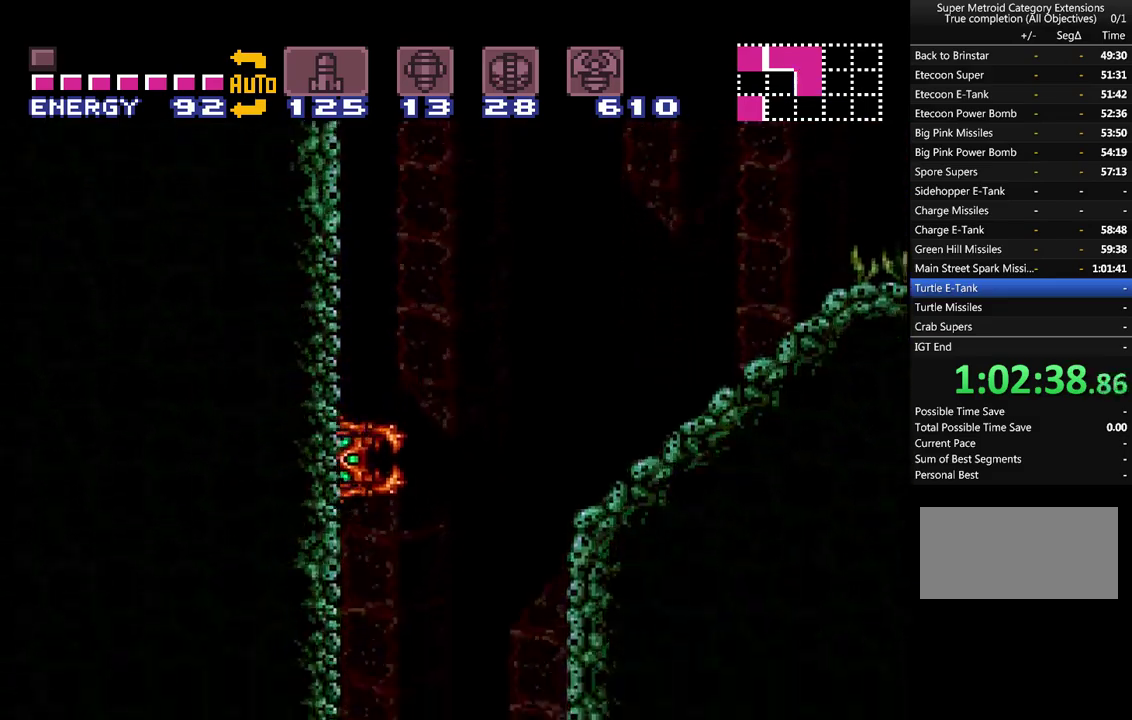
{"buttons": ["A", "DPAD_LEFT"], "events": [[83, "DPAD_RIGHT", "down"], [400, "DPAD_RIGHT", "up"], [433, "DPAD_LEFT", "down"]]}
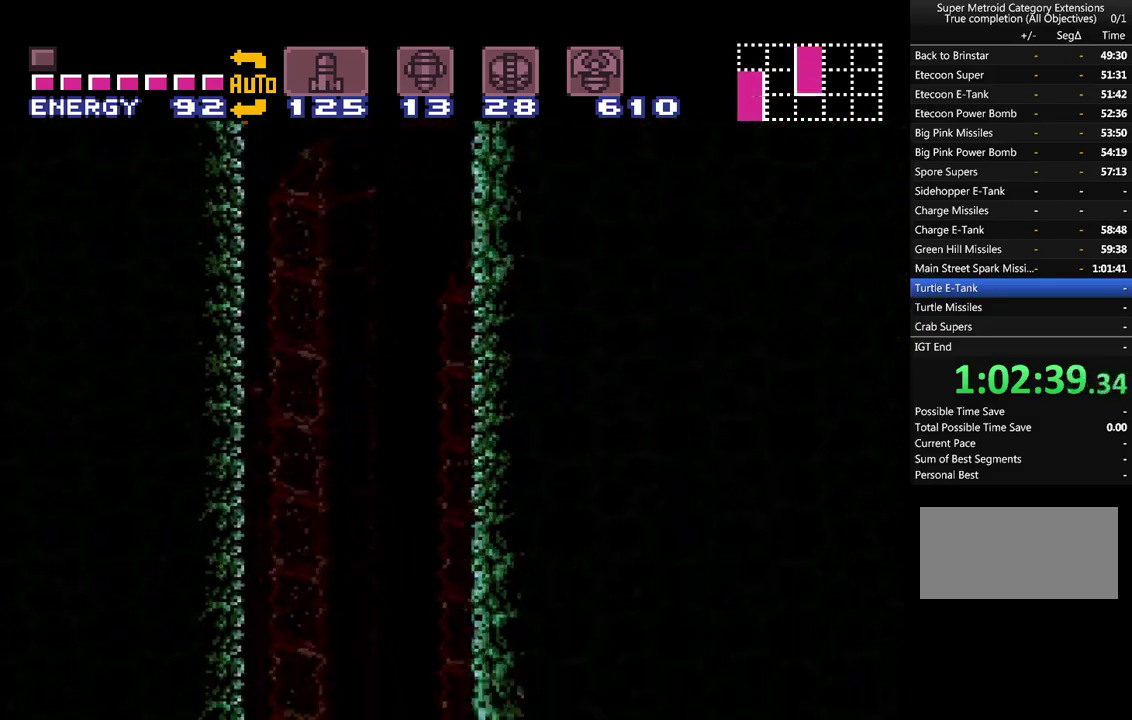
{"buttons": ["A"], "events": [[400, "DPAD_LEFT", "up"]]}
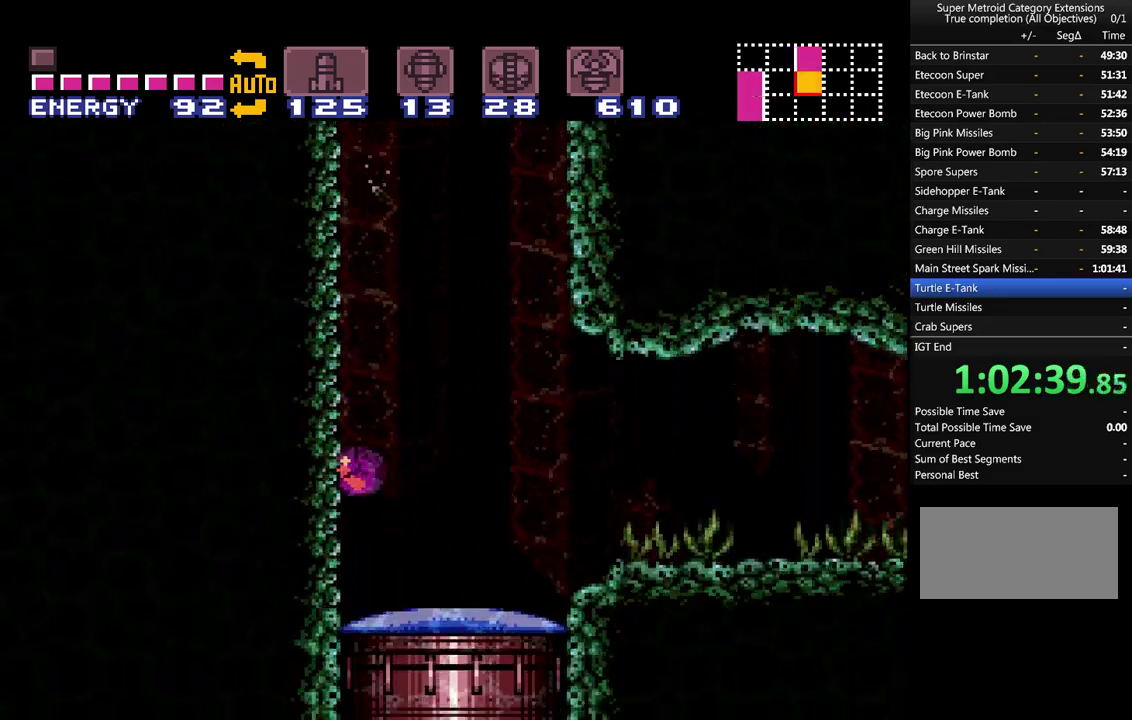
{"buttons": ["A", "DPAD_RIGHT"], "events": [[117, "B", "down"], [217, "B", "up"], [250, "DPAD_RIGHT", "down"]]}
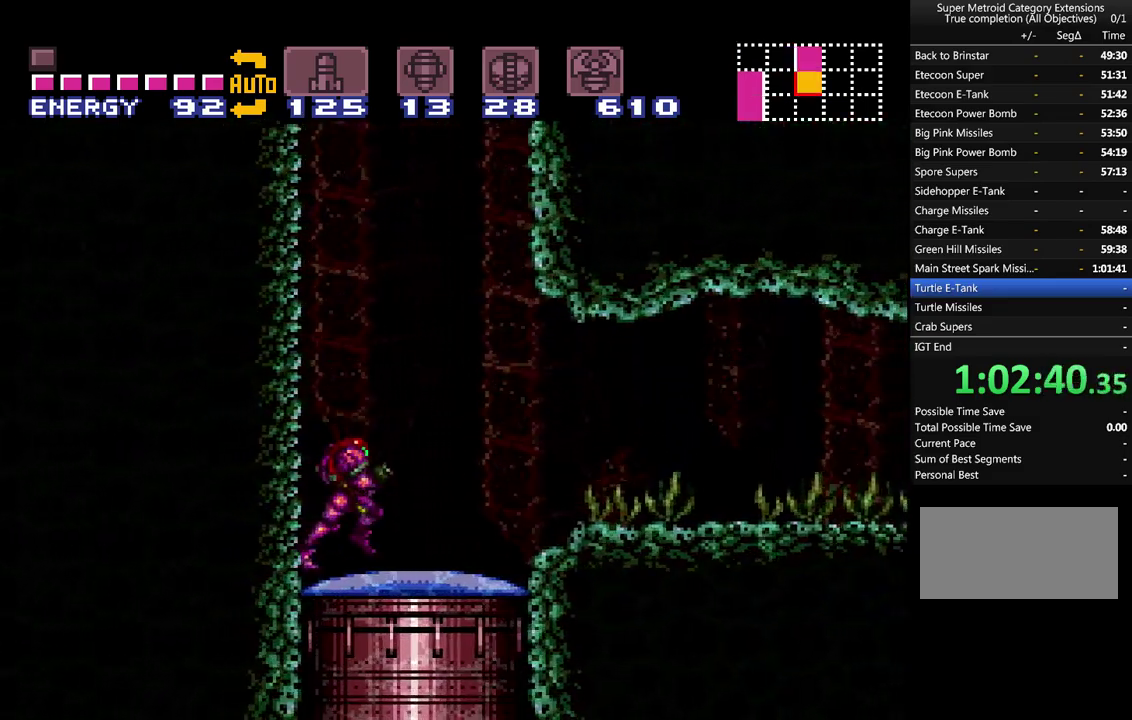
{"buttons": ["A"], "events": [[433, "DPAD_RIGHT", "up"]]}
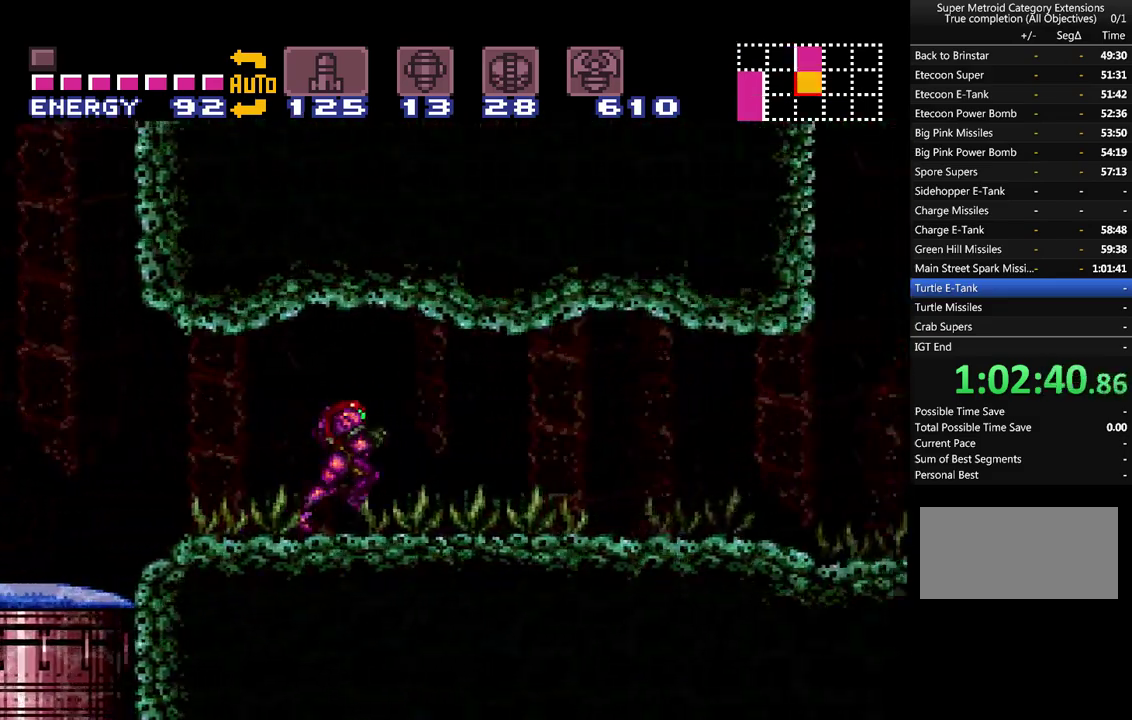
{"buttons": ["A", "DPAD_LEFT"], "events": [[83, "DPAD_LEFT", "down"]]}
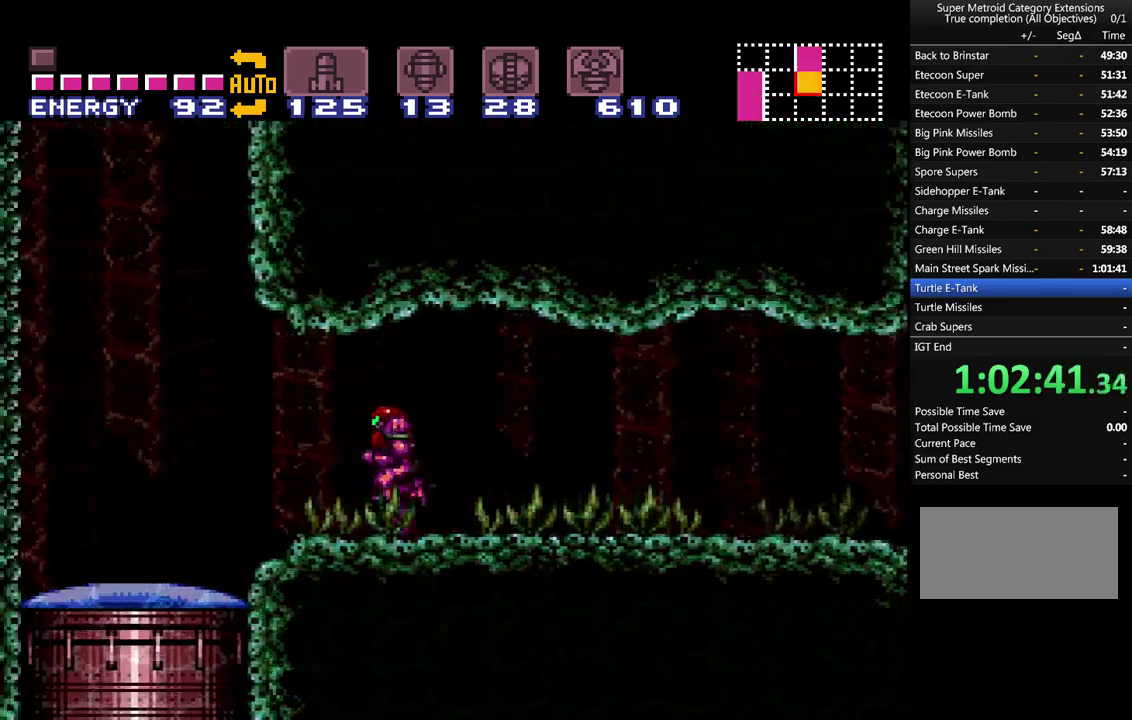
{"buttons": ["A", "L1", "DPAD_LEFT"], "events": [[17, "DPAD_LEFT", "up"], [50, "L1", "down"], [117, "Y", "down"], [250, "Y", "up"], [367, "DPAD_LEFT", "down"]]}
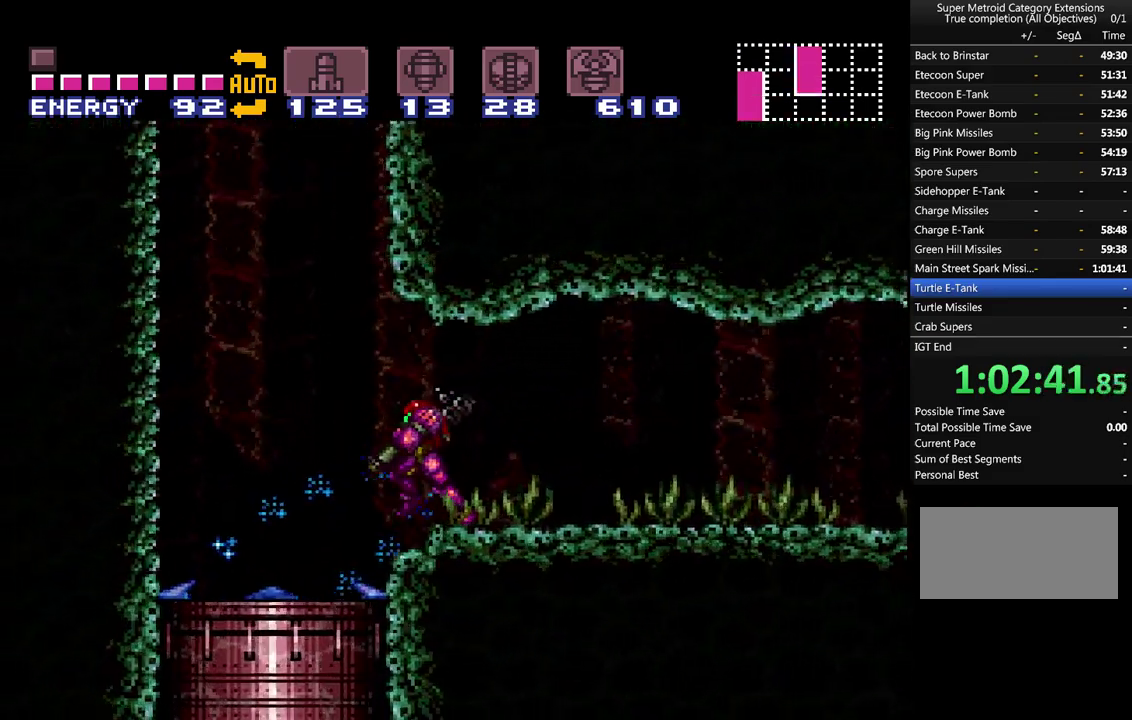
{"buttons": ["A", "L1", "DPAD_RIGHT"], "events": [[183, "DPAD_LEFT", "up"], [433, "DPAD_RIGHT", "down"]]}
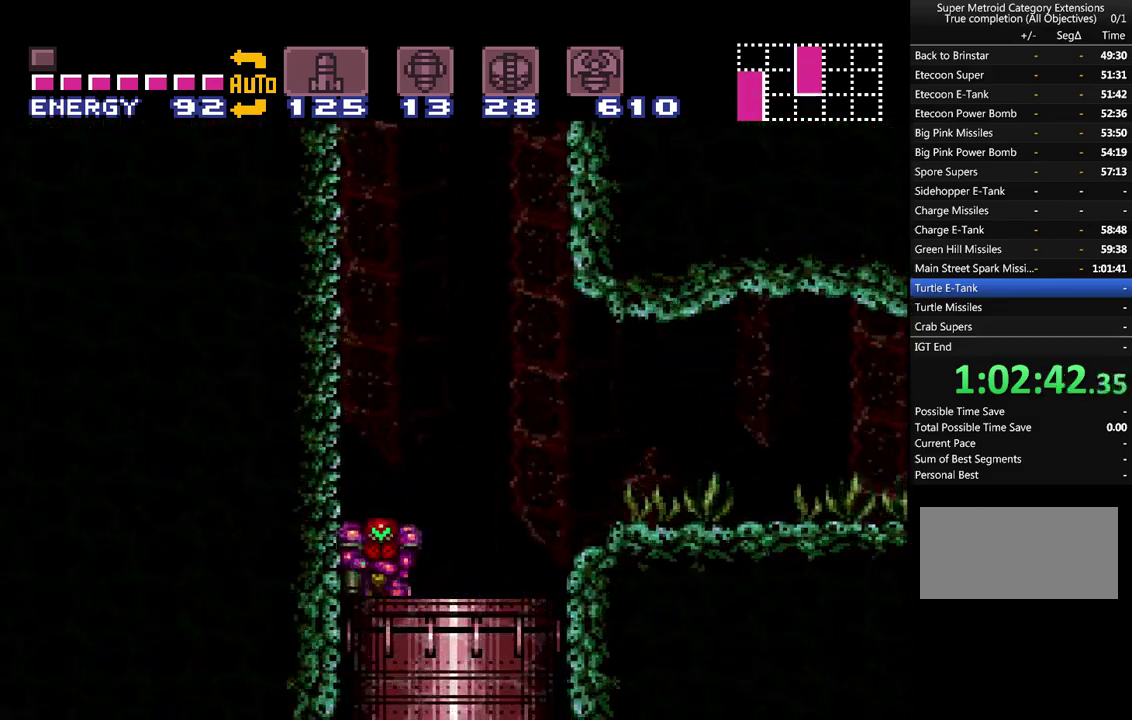
{"buttons": ["A", "L1", "DPAD_RIGHT"], "events": []}
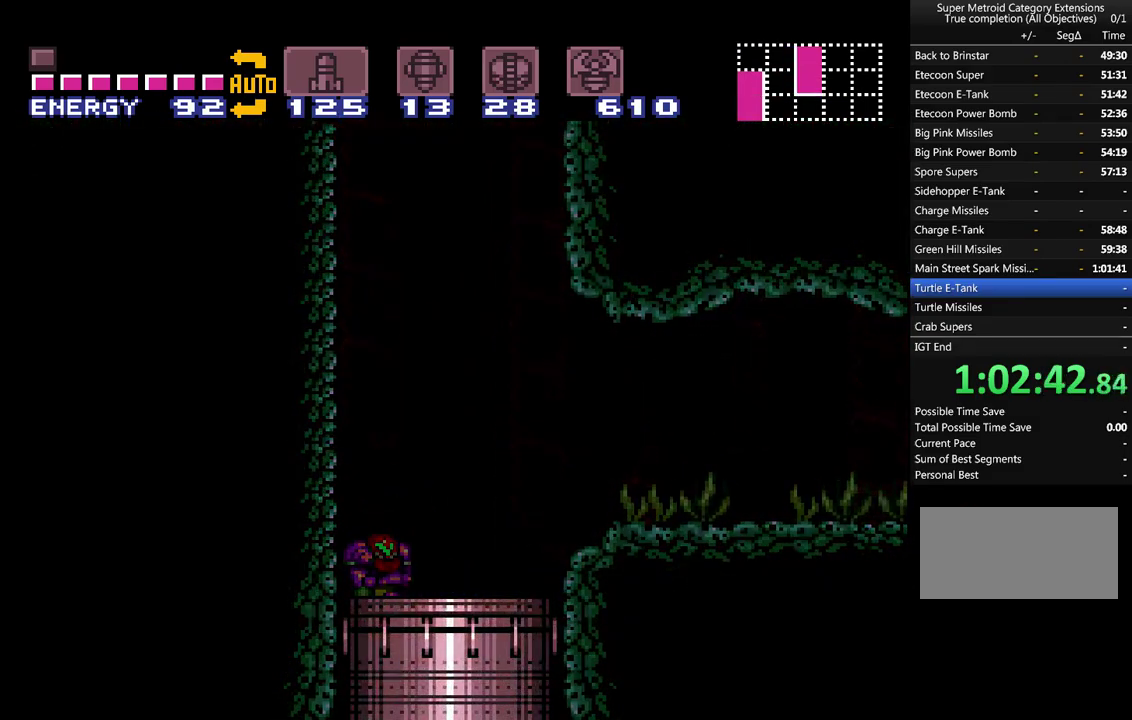
{"buttons": ["A", "L1", "DPAD_RIGHT"], "events": []}
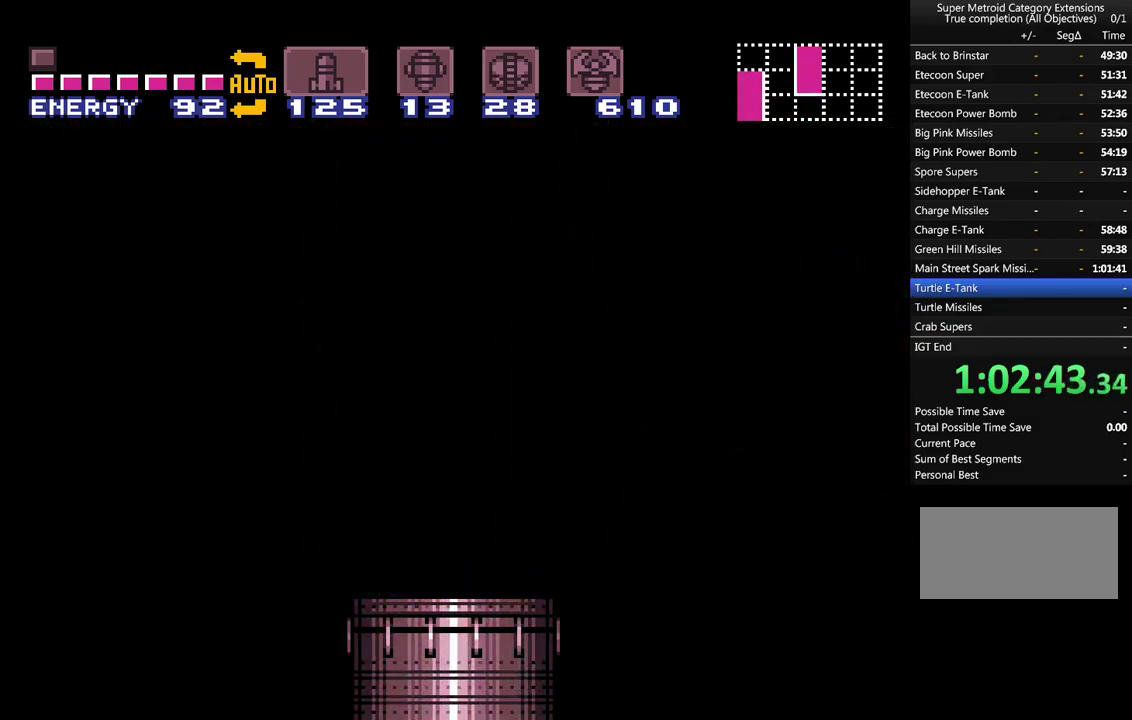
{"buttons": ["A", "DPAD_RIGHT"], "events": [[483, "L1", "up"]]}
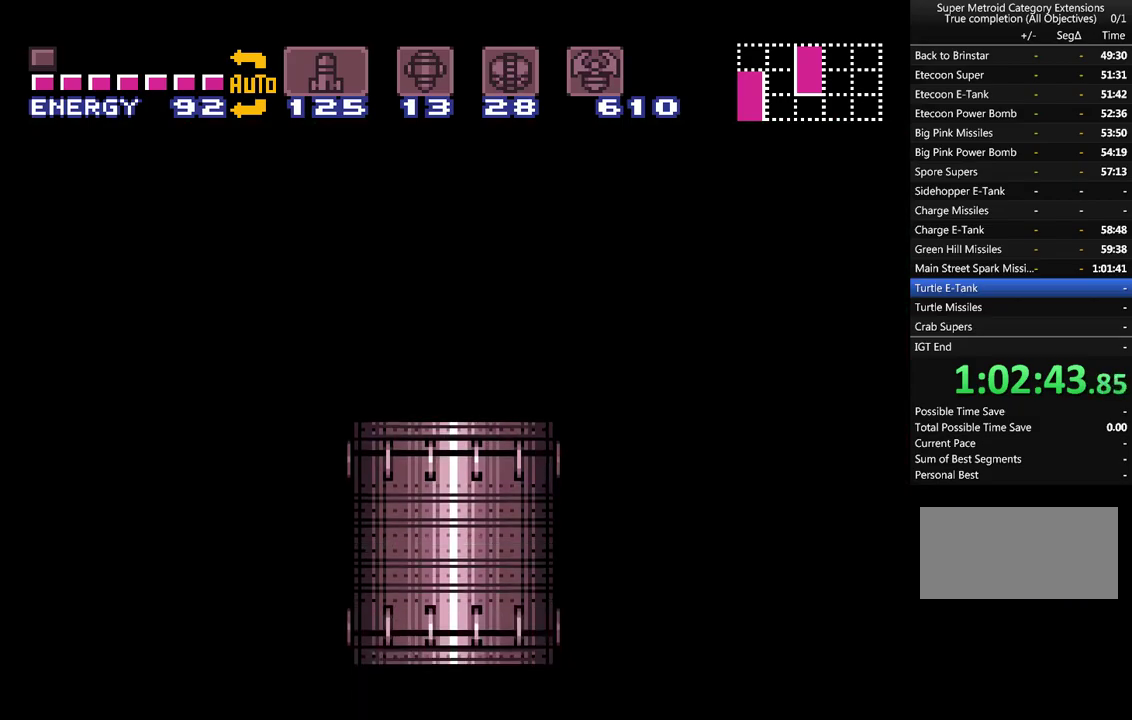
{"buttons": ["A", "DPAD_RIGHT"], "events": []}
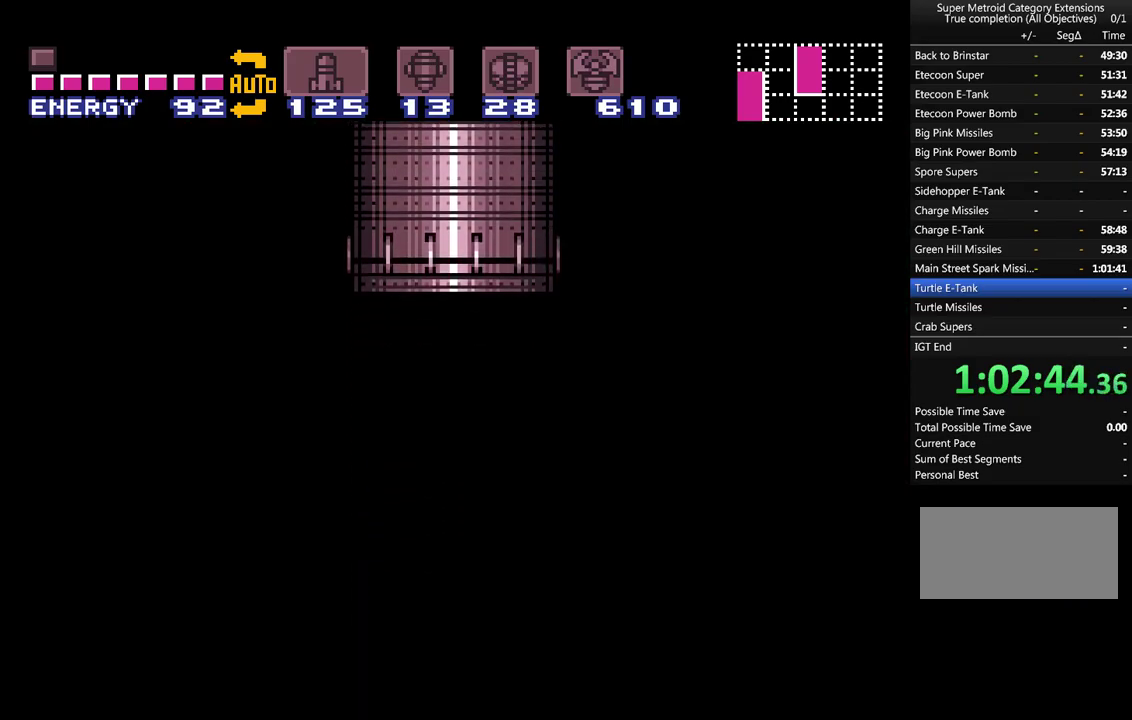
{"buttons": ["A", "DPAD_RIGHT"], "events": []}
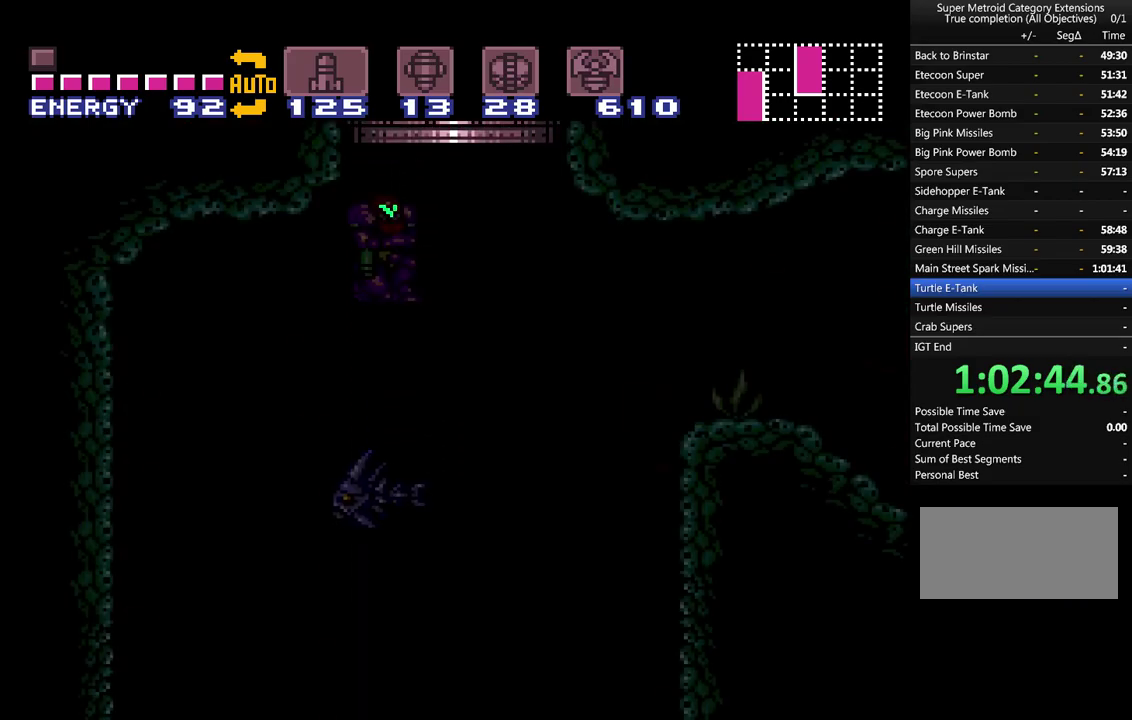
{"buttons": ["A", "DPAD_RIGHT"], "events": []}
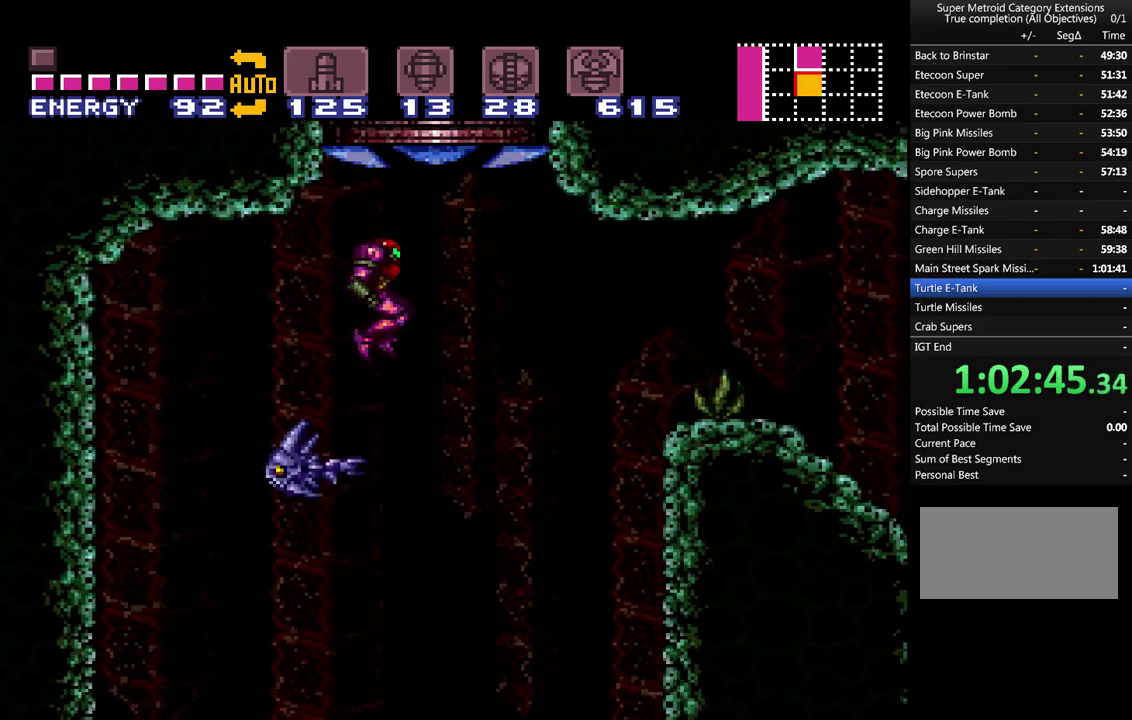
{"buttons": ["A", "DPAD_RIGHT"], "events": []}
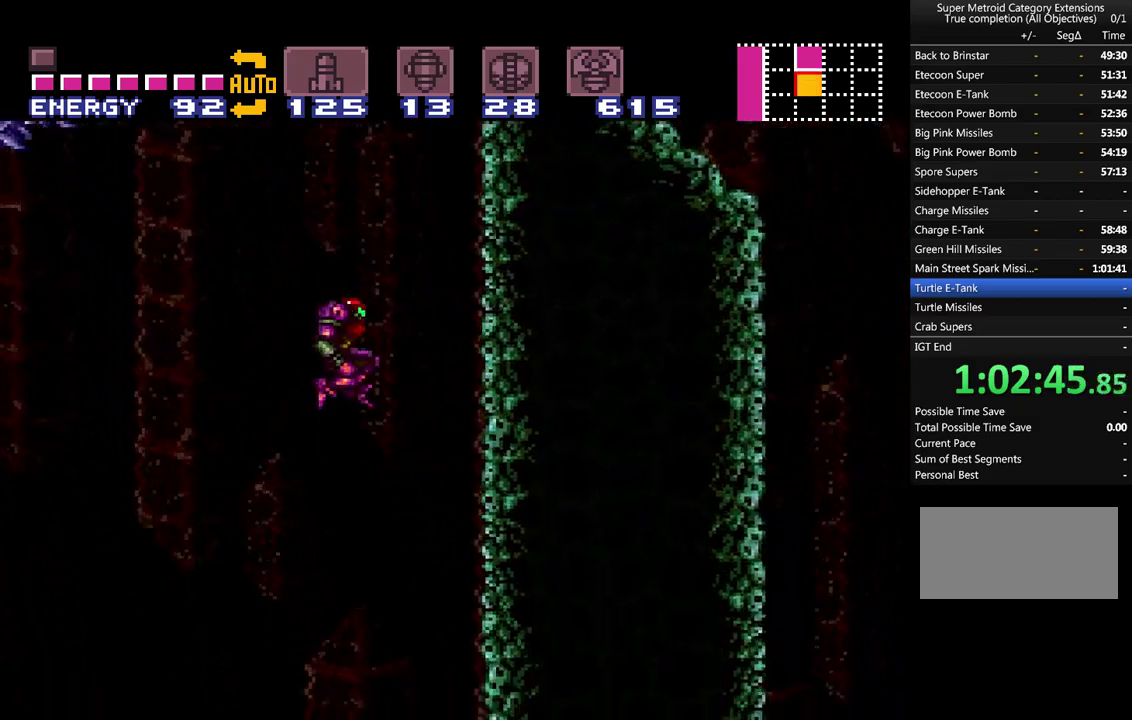
{"buttons": ["A", "DPAD_LEFT"], "events": [[417, "DPAD_RIGHT", "up"], [483, "DPAD_LEFT", "down"]]}
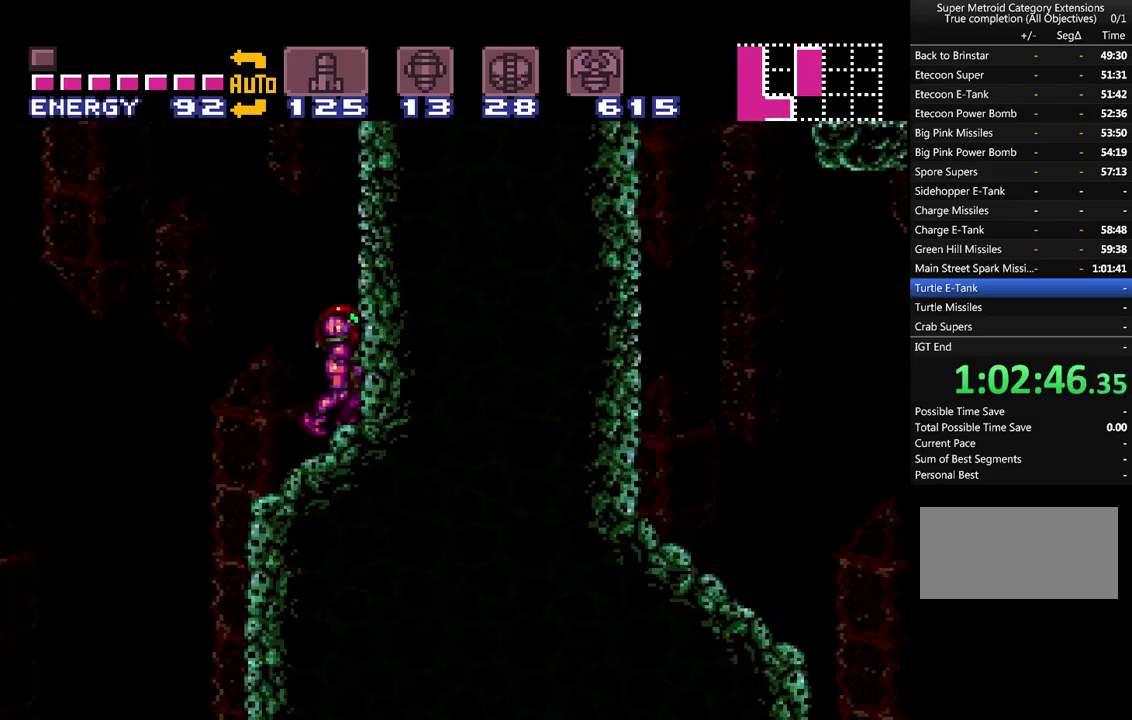
{"buttons": ["A", "B", "DPAD_RIGHT"], "events": [[167, "B", "down"], [300, "DPAD_LEFT", "up"], [383, "DPAD_RIGHT", "down"]]}
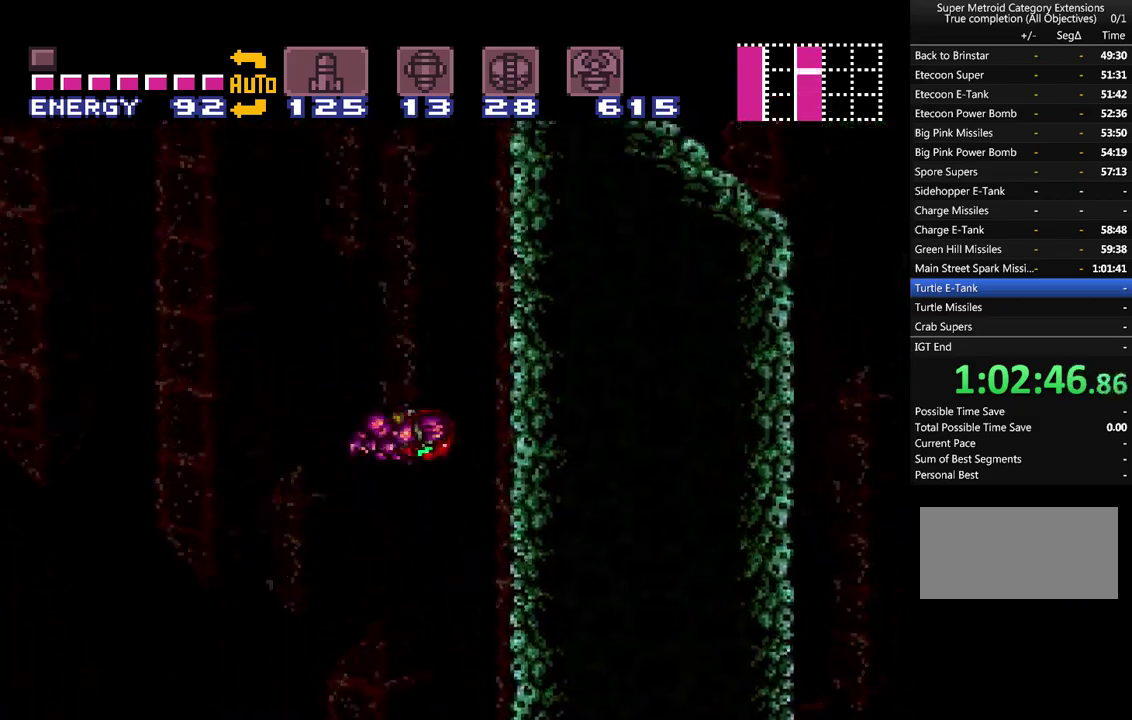
{"buttons": ["A", "B"], "events": [[200, "DPAD_RIGHT", "up"], [233, "B", "up"], [283, "DPAD_LEFT", "down"], [350, "B", "down"], [433, "DPAD_LEFT", "up"]]}
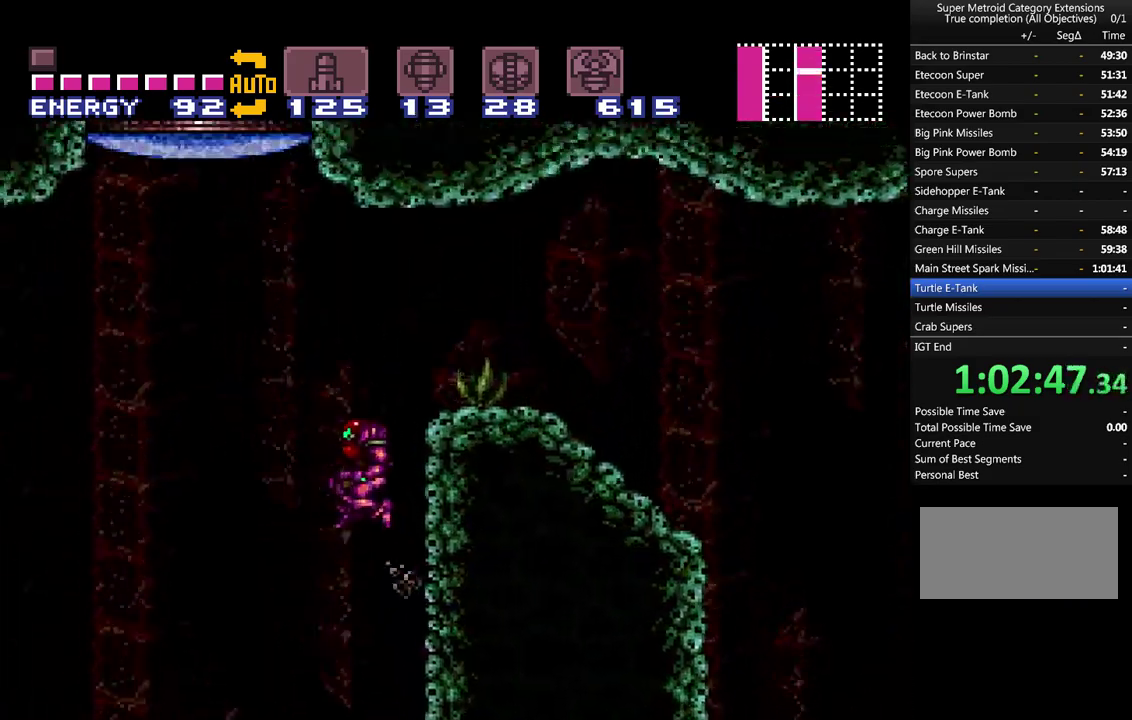
{"buttons": ["A", "DPAD_RIGHT"], "events": [[17, "DPAD_RIGHT", "down"], [200, "B", "up"]]}
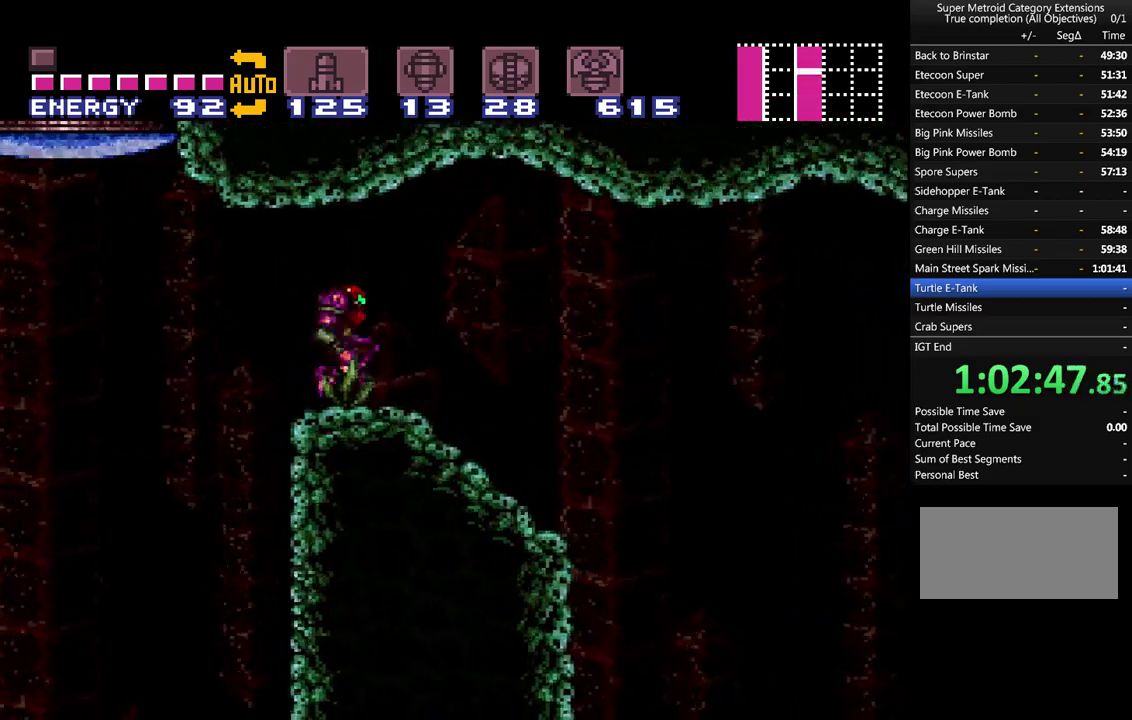
{"buttons": ["A", "DPAD_RIGHT"], "events": []}
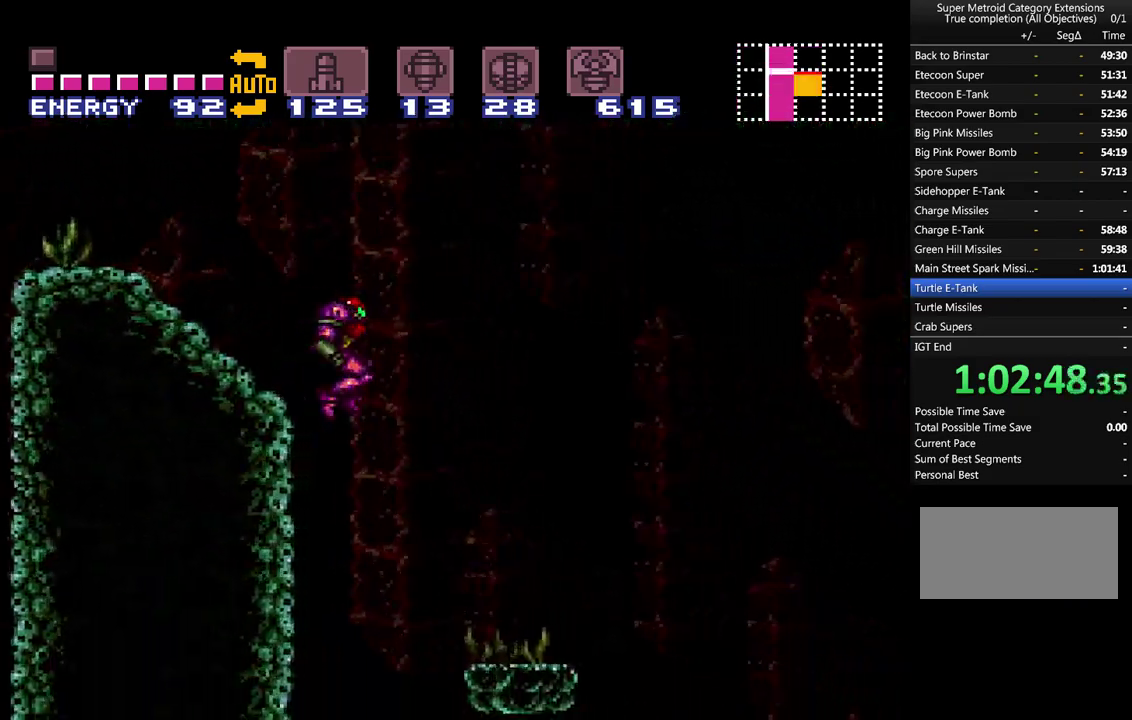
{"buttons": ["A"], "events": [[50, "DPAD_RIGHT", "up"], [100, "DPAD_LEFT", "down"], [417, "DPAD_LEFT", "up"]]}
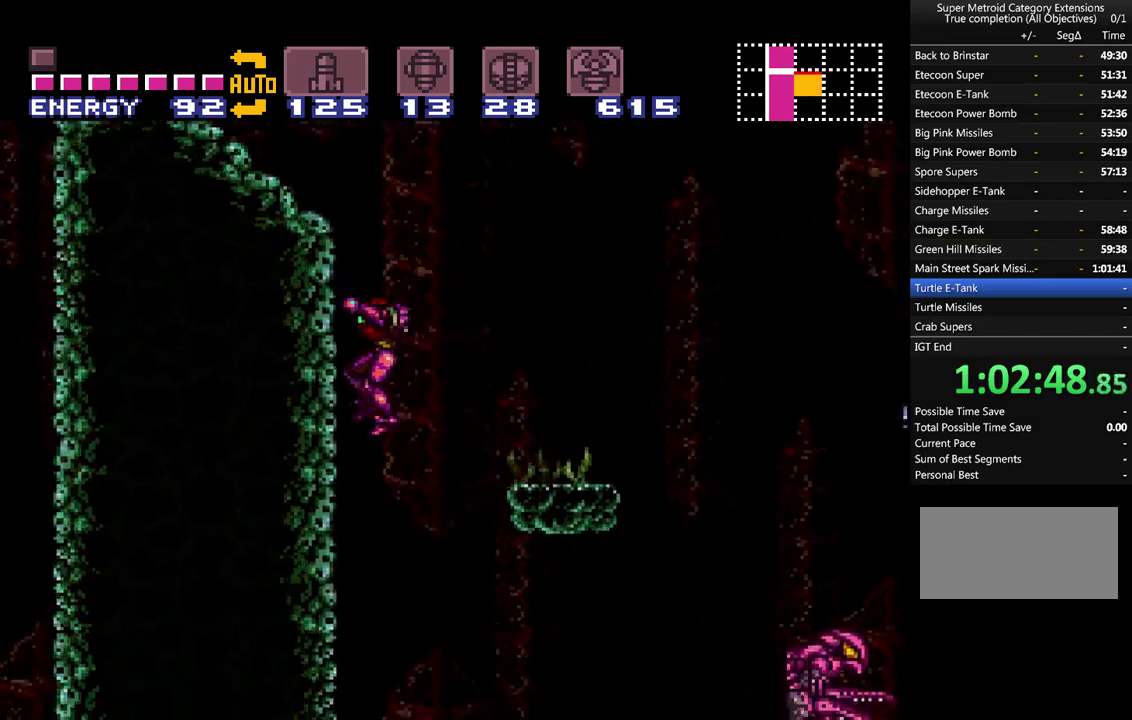
{"buttons": ["A", "DPAD_RIGHT"], "events": [[100, "DPAD_RIGHT", "down"]]}